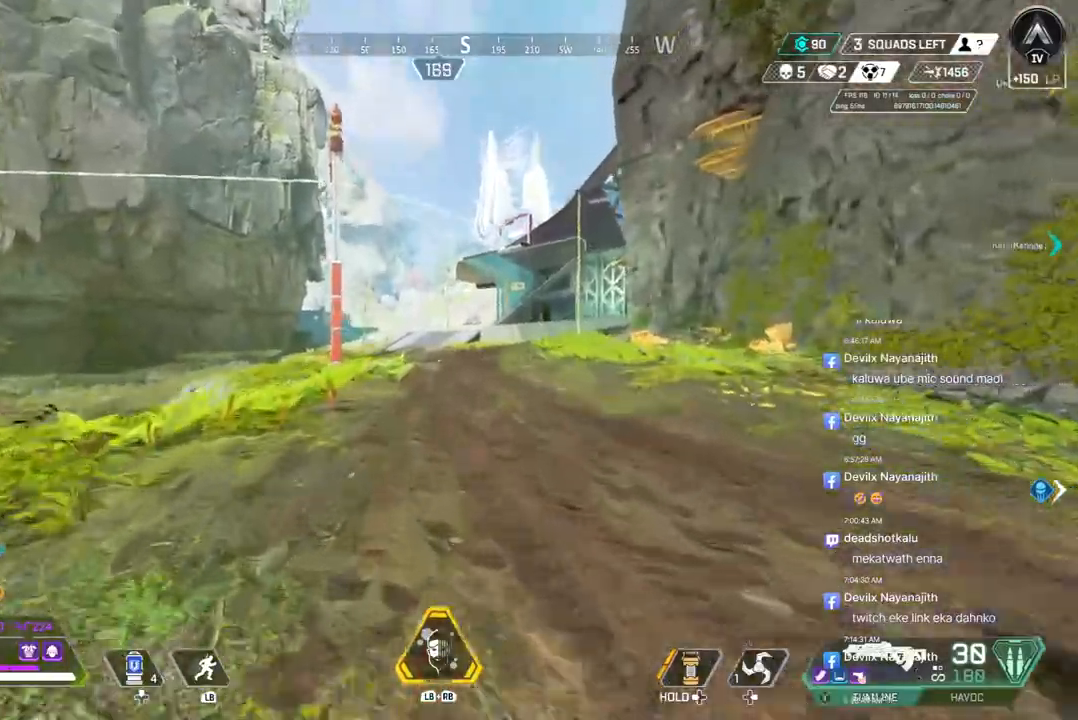
Gameplay with a controller (Xbox layout); each line is a JSON object with the inputs held at the frame after it. "events" lists button and stick changes between this image and that frame as [ms after this image, input, new state], when the widget could be followed in between. Not read: HOME.
{"buttons": ["B"], "left_stick": "up", "right_stick": "center", "events": [[433, "B", "down"]]}
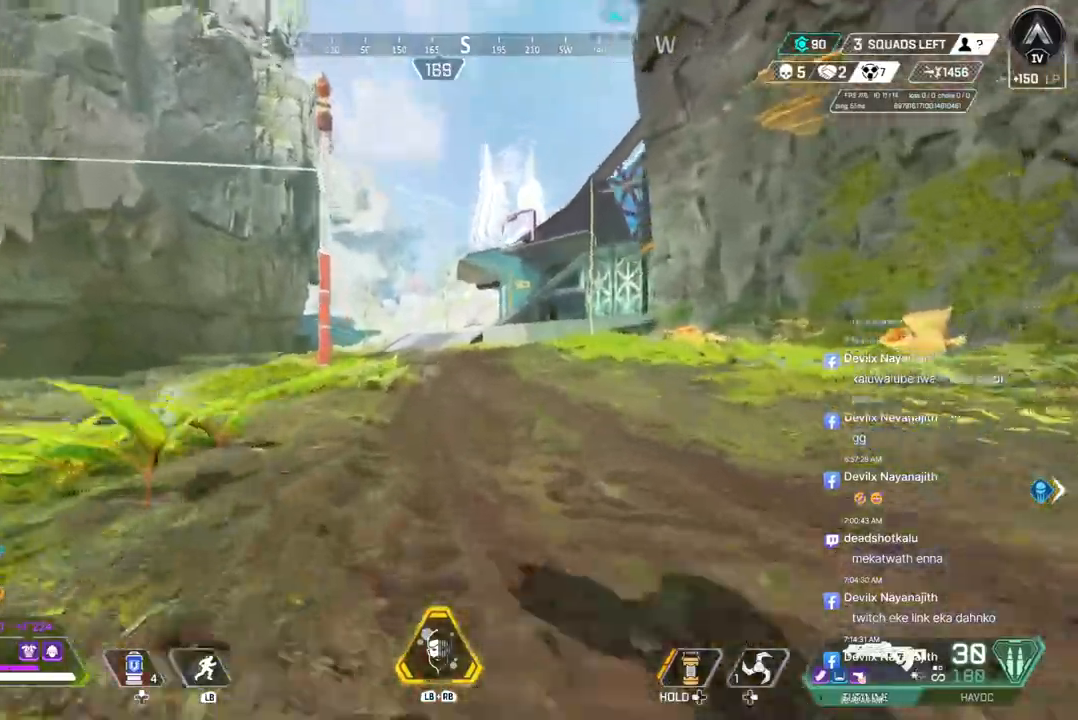
{"buttons": [], "left_stick": "up", "right_stick": "center", "events": [[233, "A", "down"], [333, "A", "up"], [333, "B", "up"]]}
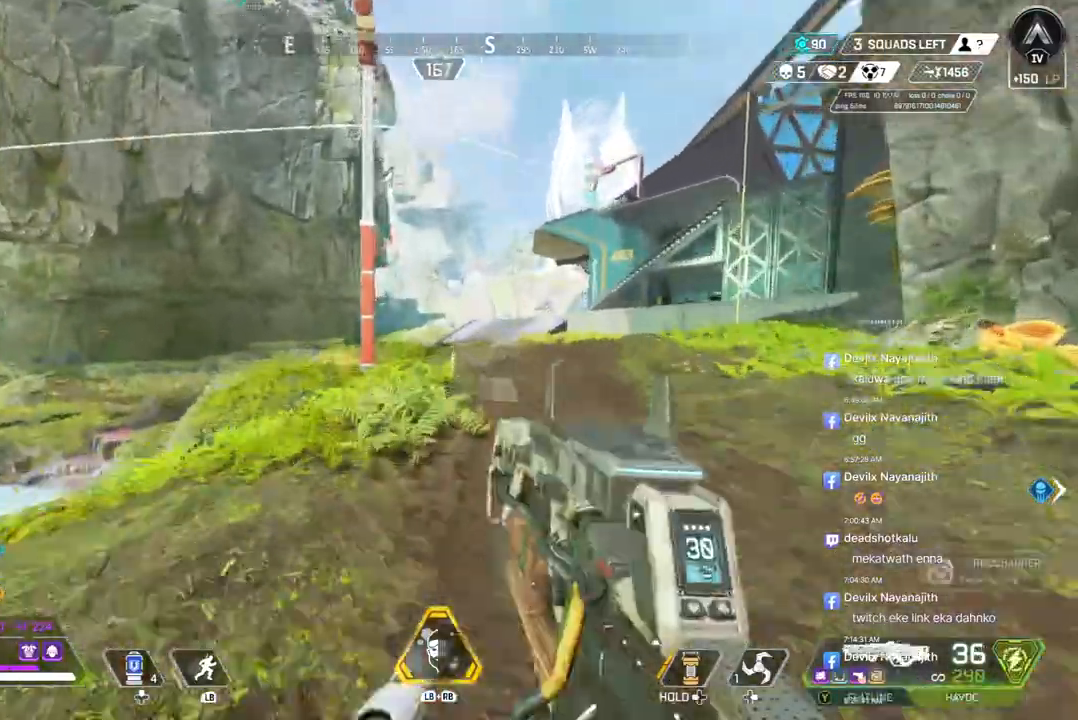
{"buttons": [], "left_stick": "up", "right_stick": "center", "events": []}
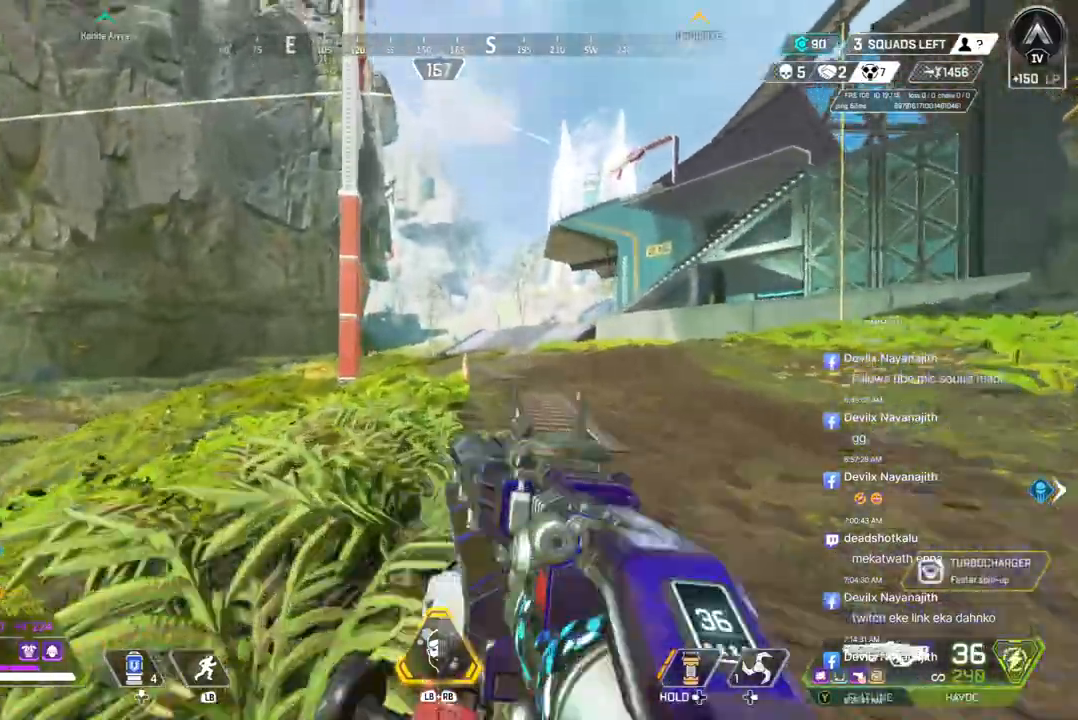
{"buttons": [], "left_stick": "up", "right_stick": "center", "events": []}
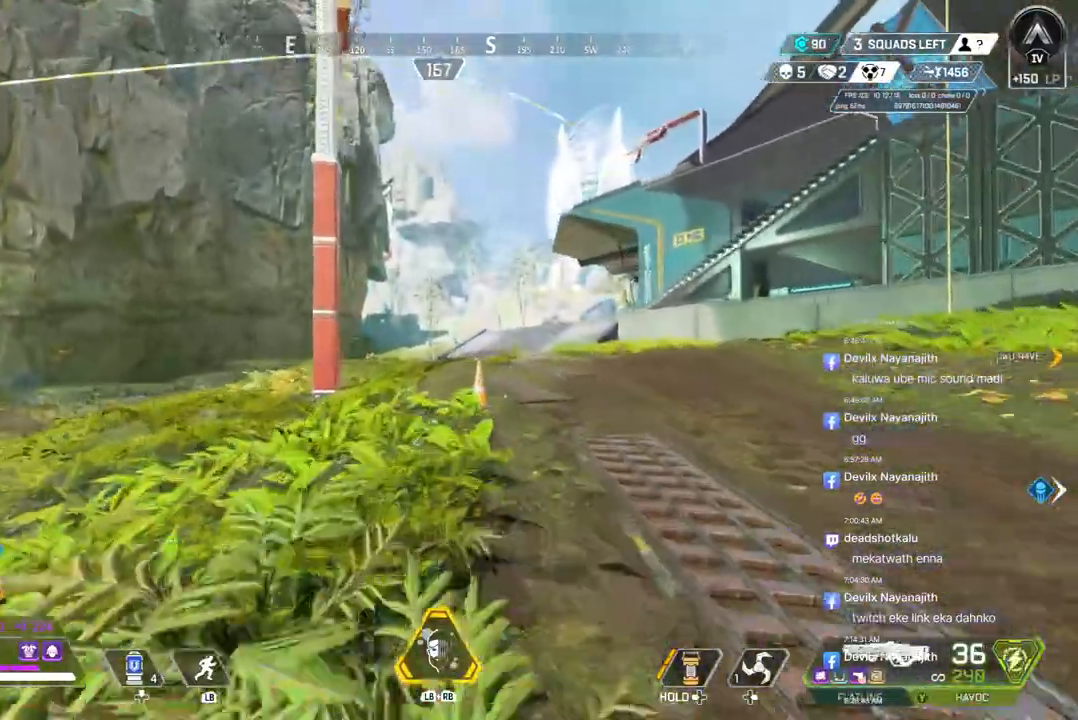
{"buttons": [], "left_stick": "up", "right_stick": "center", "events": [[367, "right_stick", "up-right"], [467, "right_stick", "center"]]}
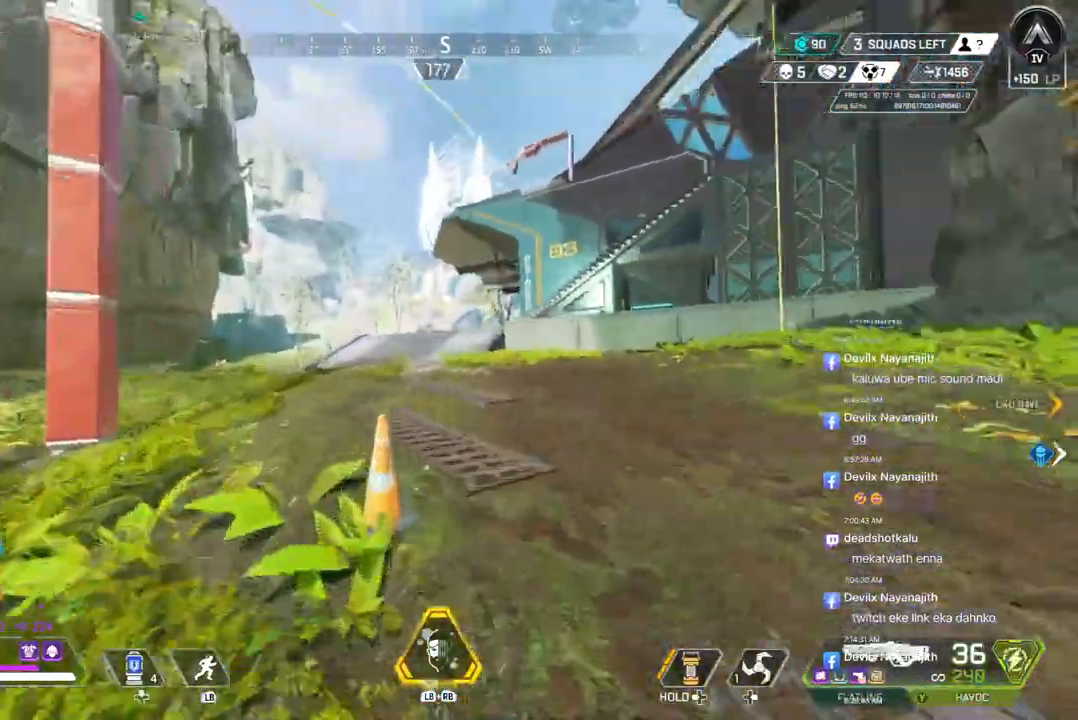
{"buttons": ["B"], "left_stick": "up", "right_stick": "center", "events": [[233, "B", "down"]]}
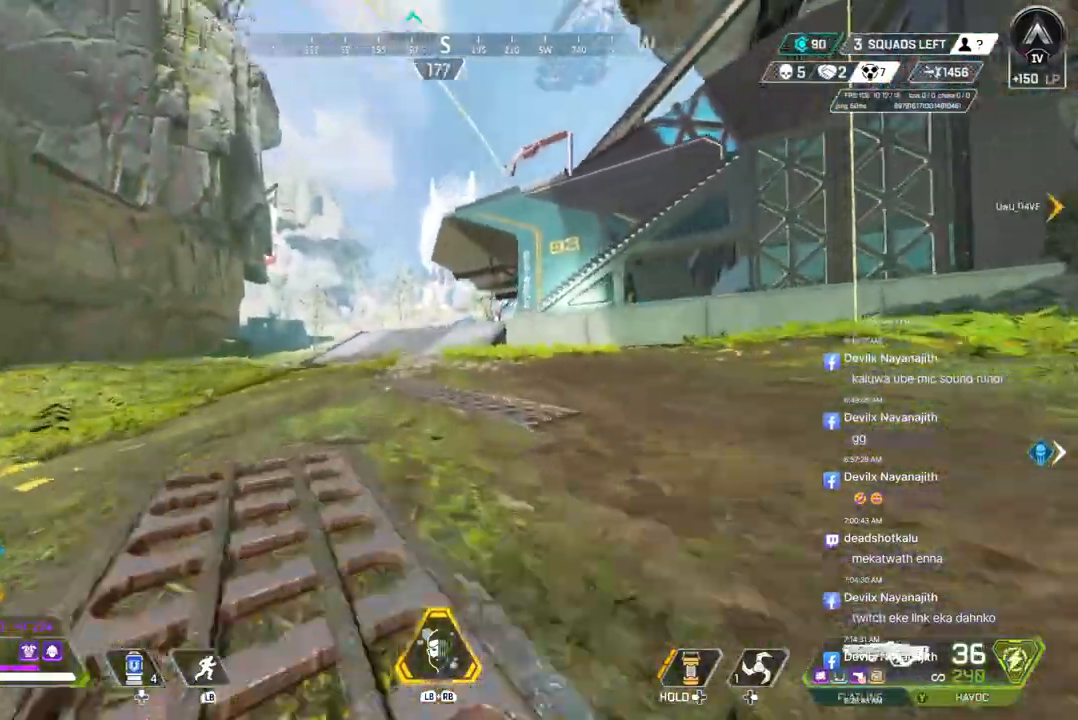
{"buttons": [], "left_stick": "up", "right_stick": "center", "events": [[33, "A", "down"], [100, "B", "up"], [133, "right_stick", "right"], [200, "A", "up"], [233, "right_stick", "center"]]}
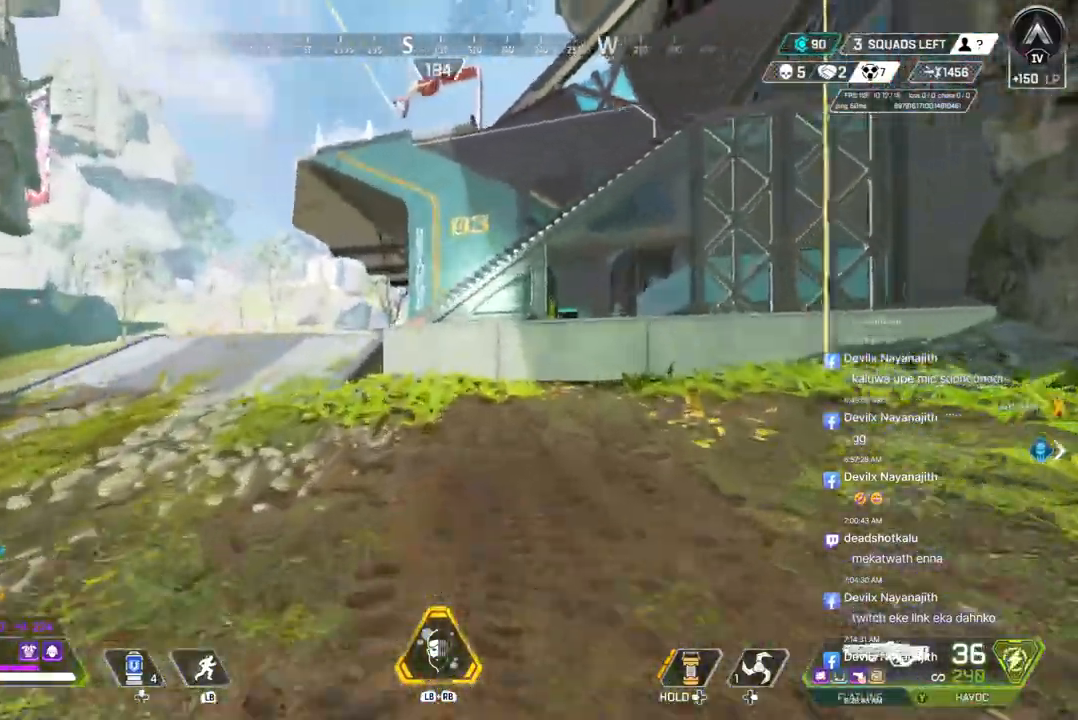
{"buttons": [], "left_stick": "up", "right_stick": "center", "events": [[333, "right_stick", "up-left"], [433, "right_stick", "center"]]}
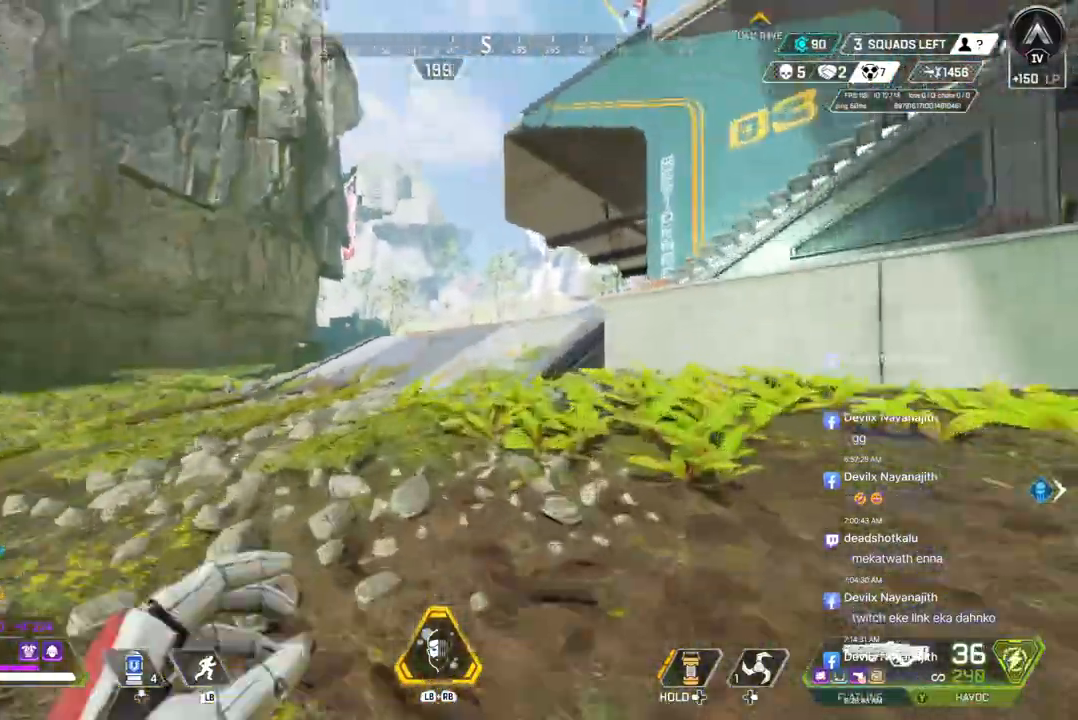
{"buttons": [], "left_stick": "up", "right_stick": "center", "events": []}
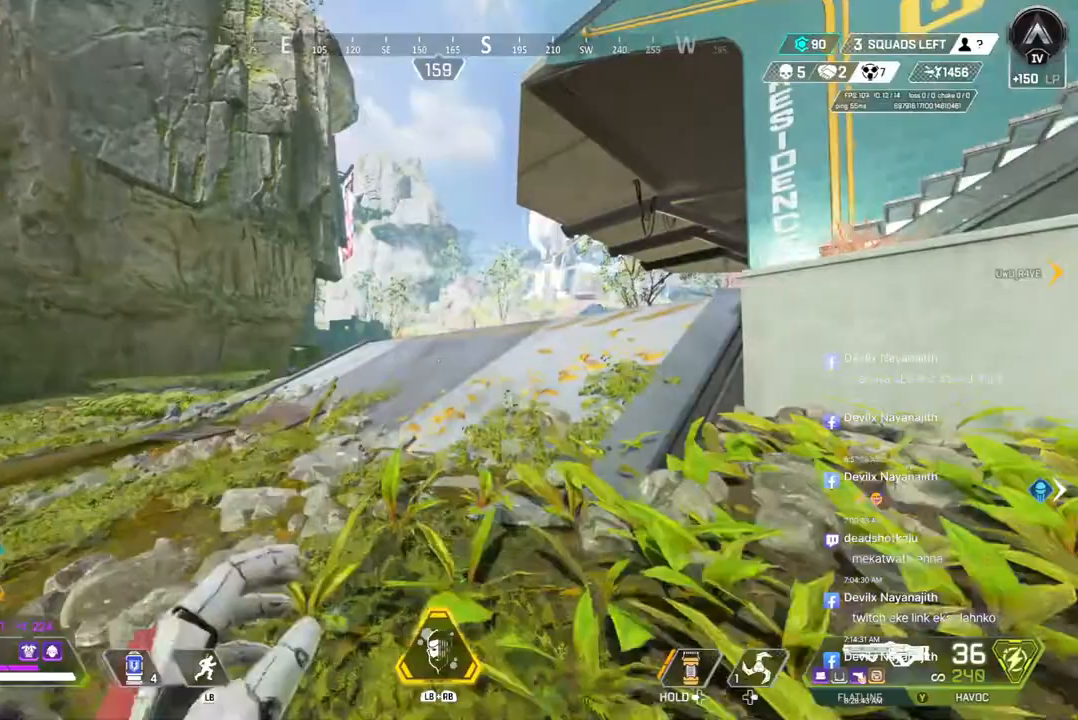
{"buttons": ["A"], "left_stick": "right", "right_stick": "left", "events": [[67, "B", "down"], [300, "A", "down"], [300, "right_stick", "left"], [400, "B", "up"], [433, "left_stick", "right"]]}
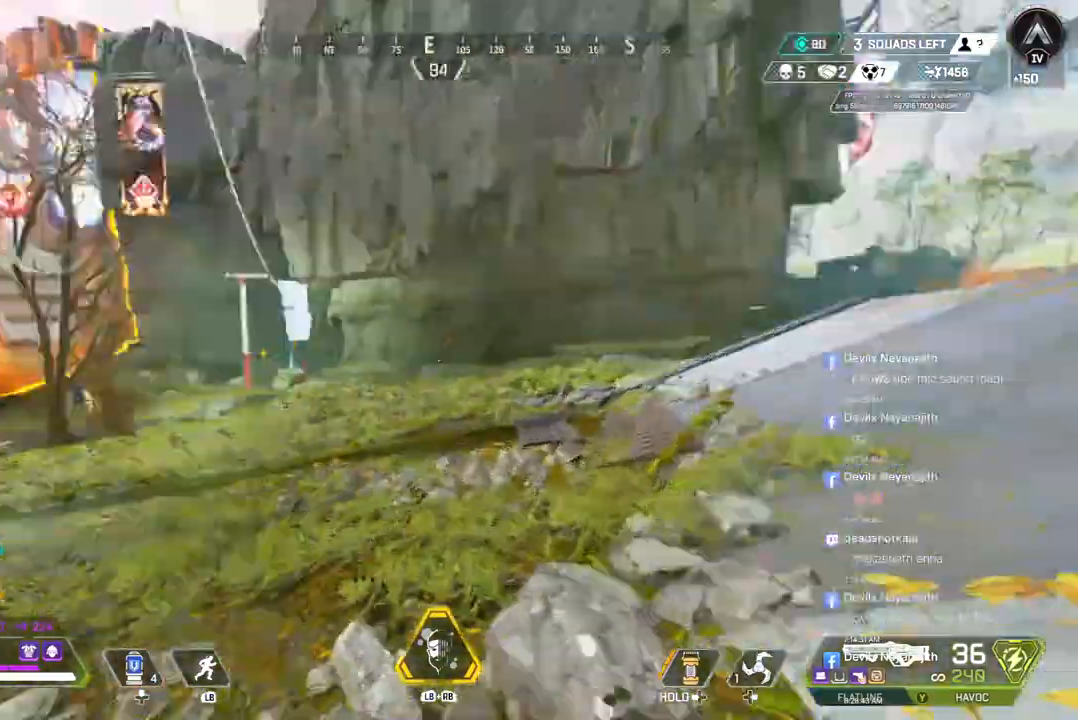
{"buttons": [], "left_stick": "right", "right_stick": "center", "events": [[67, "A", "up"], [67, "right_stick", "center"], [367, "right_stick", "left"], [467, "right_stick", "center"]]}
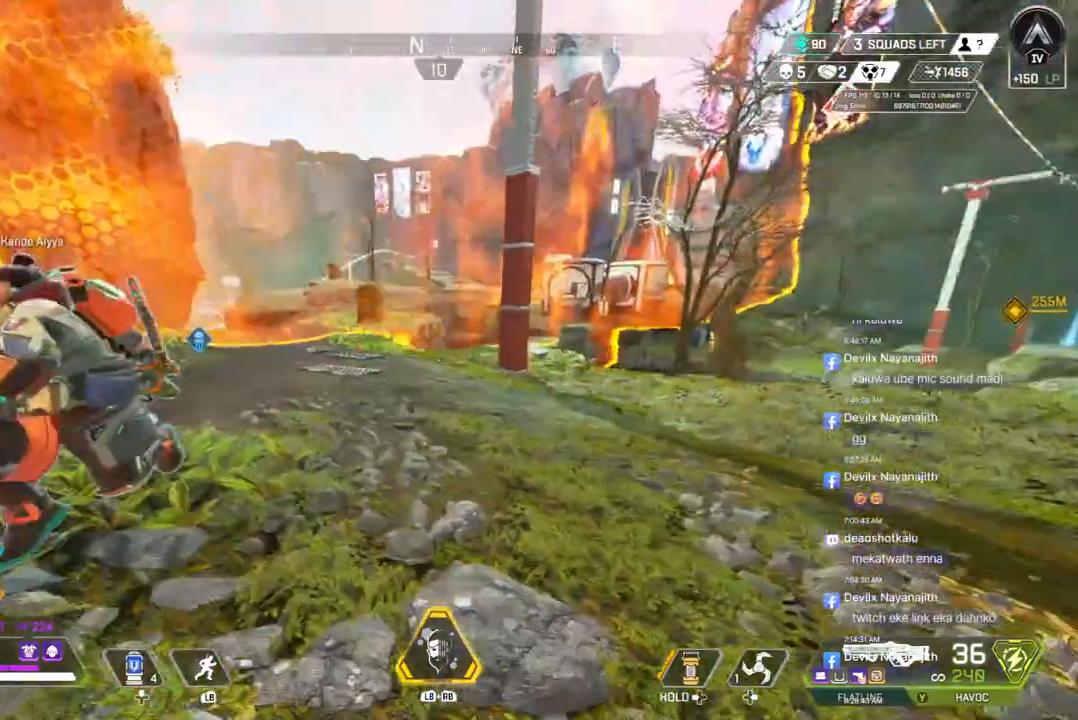
{"buttons": [], "left_stick": "center", "right_stick": "center", "events": [[267, "left_stick", "down"], [267, "right_stick", "left"], [333, "right_stick", "center"], [367, "left_stick", "center"]]}
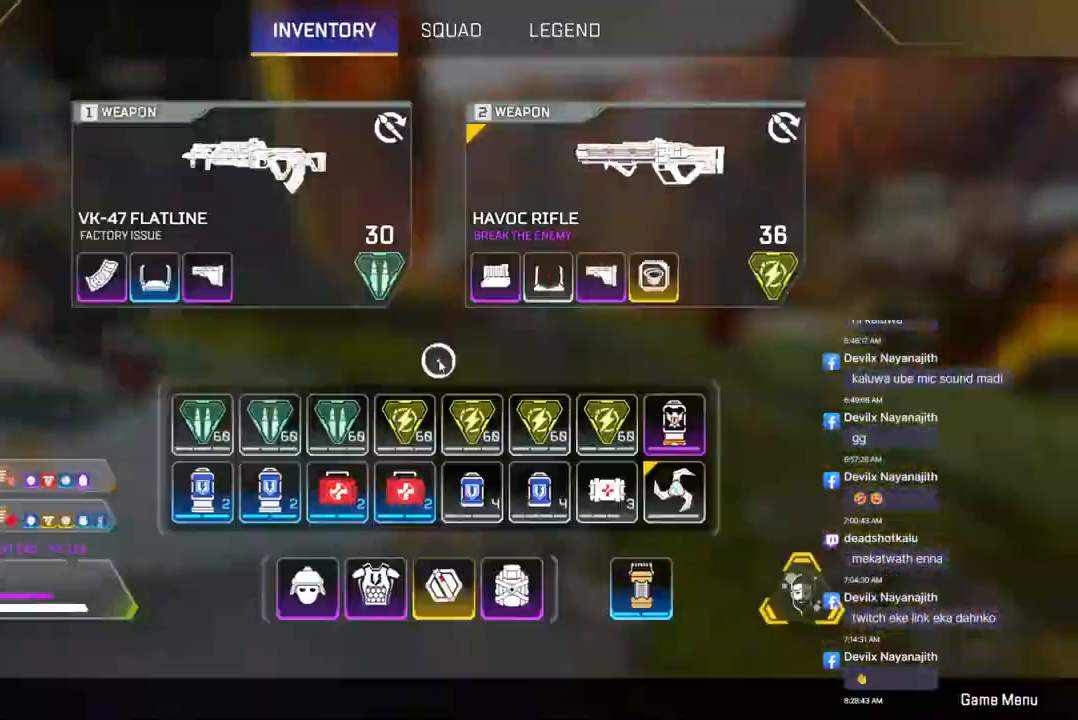
{"buttons": [], "left_stick": "center", "right_stick": "center", "events": []}
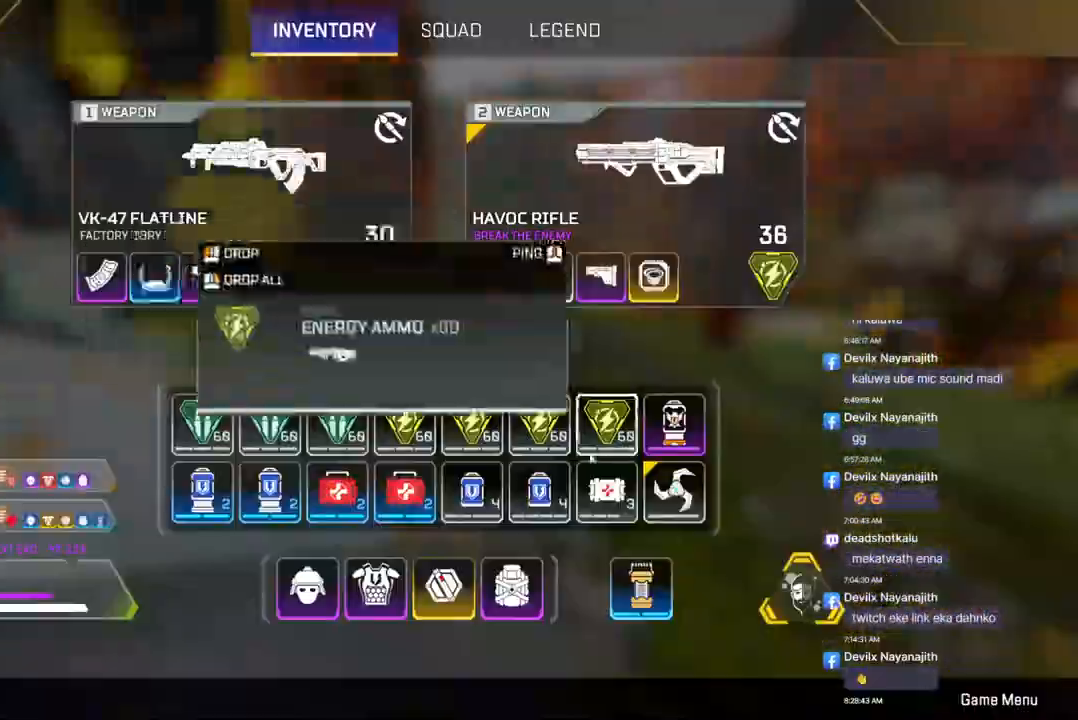
{"buttons": [], "left_stick": "up", "right_stick": "center", "events": [[133, "right_stick", "up-left"], [300, "left_stick", "up"], [400, "right_stick", "center"]]}
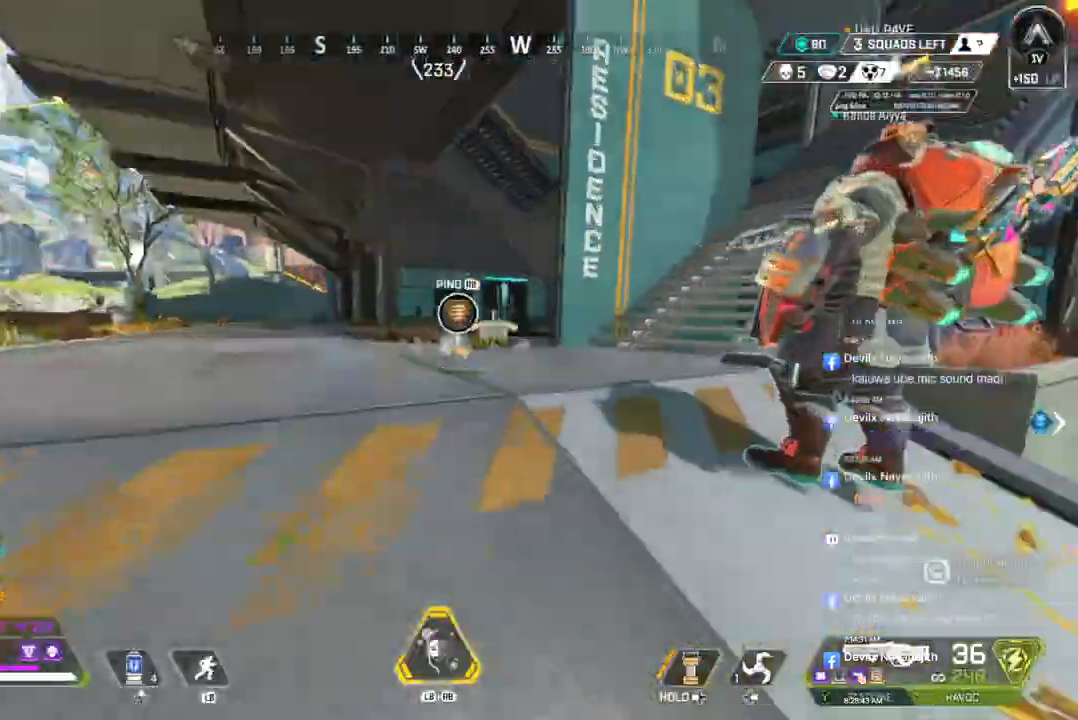
{"buttons": ["B"], "left_stick": "up", "right_stick": "center", "events": [[367, "B", "down"]]}
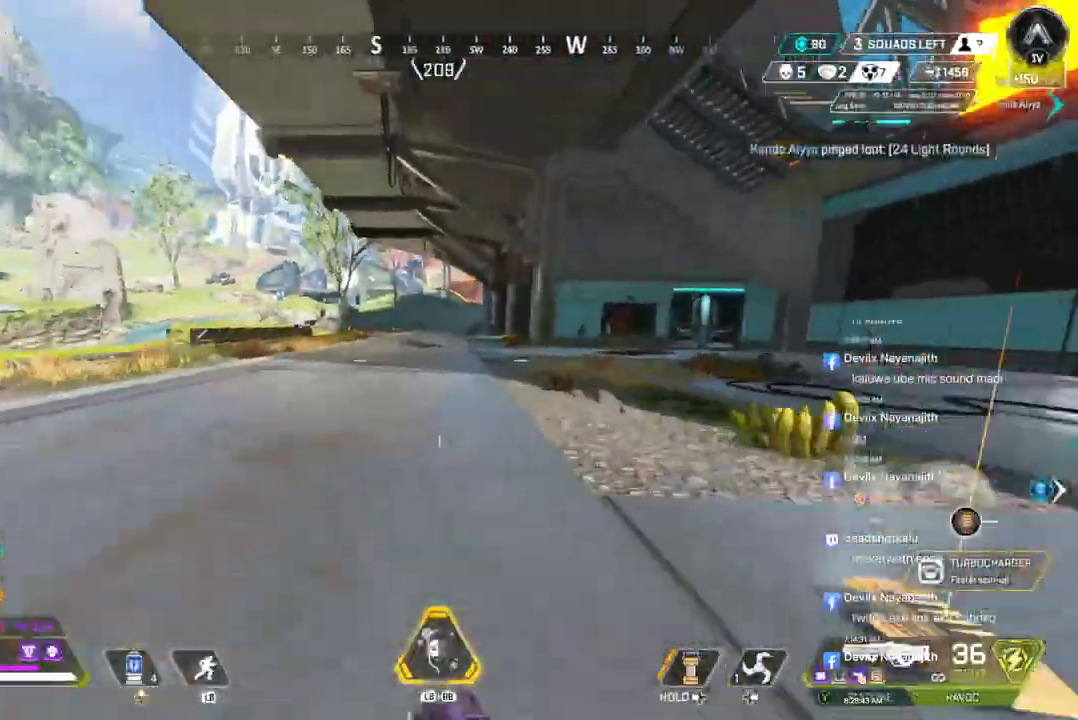
{"buttons": [], "left_stick": "up", "right_stick": "center", "events": [[200, "A", "down"], [333, "B", "up"], [367, "A", "up"]]}
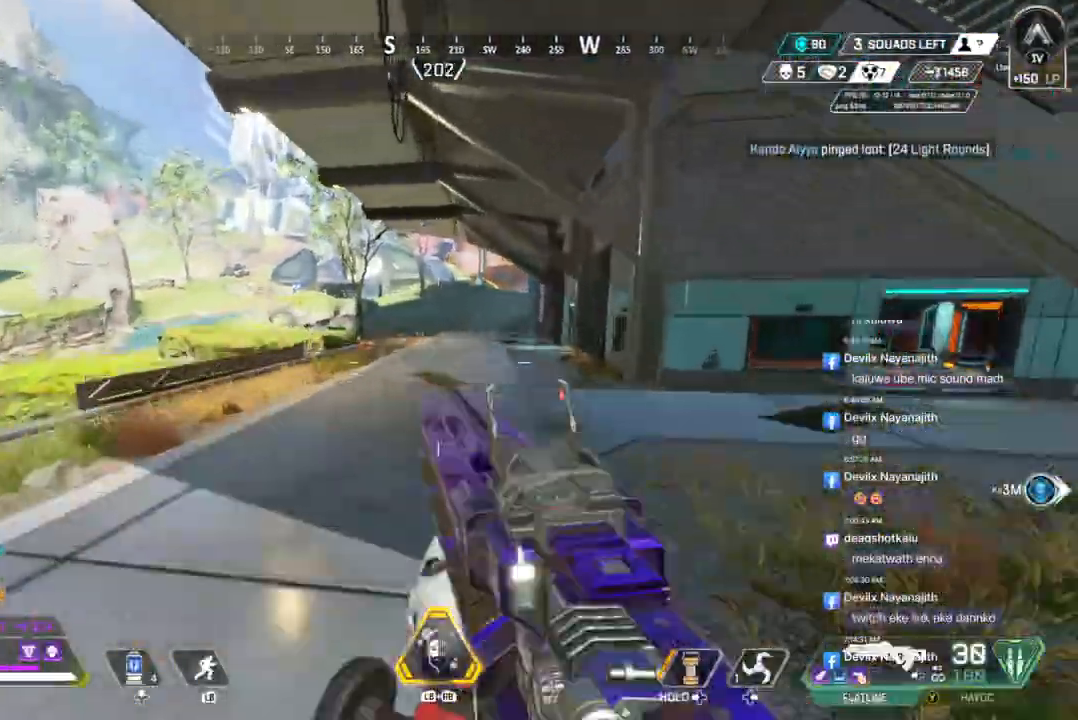
{"buttons": [], "left_stick": "up", "right_stick": "center", "events": []}
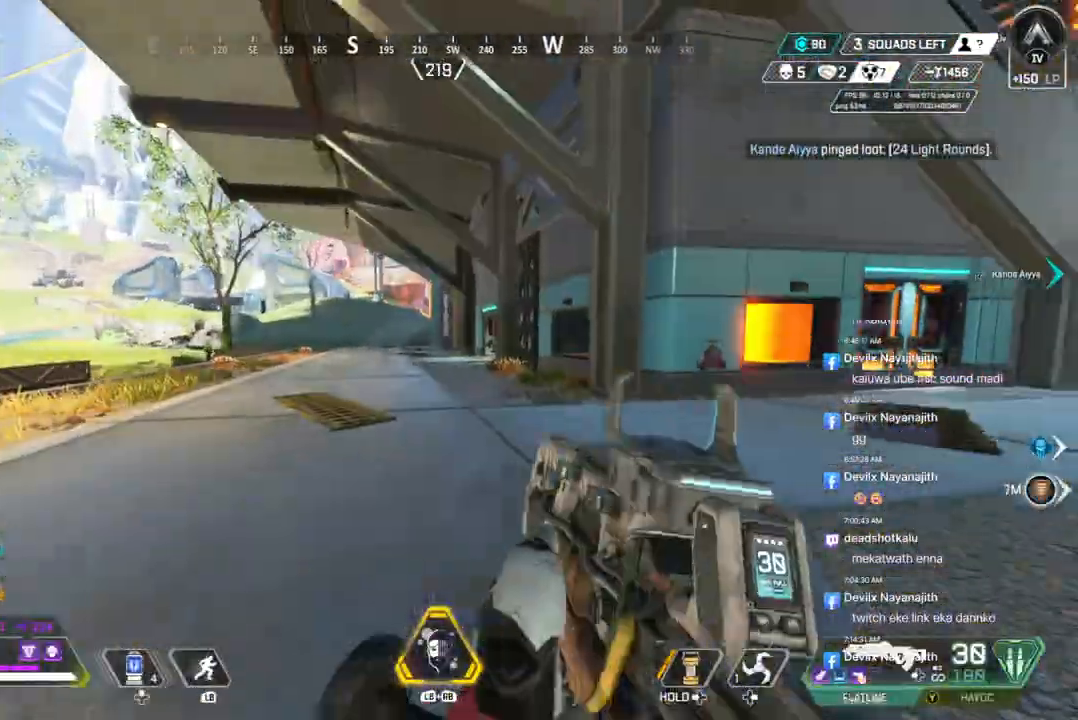
{"buttons": [], "left_stick": "up", "right_stick": "center", "events": []}
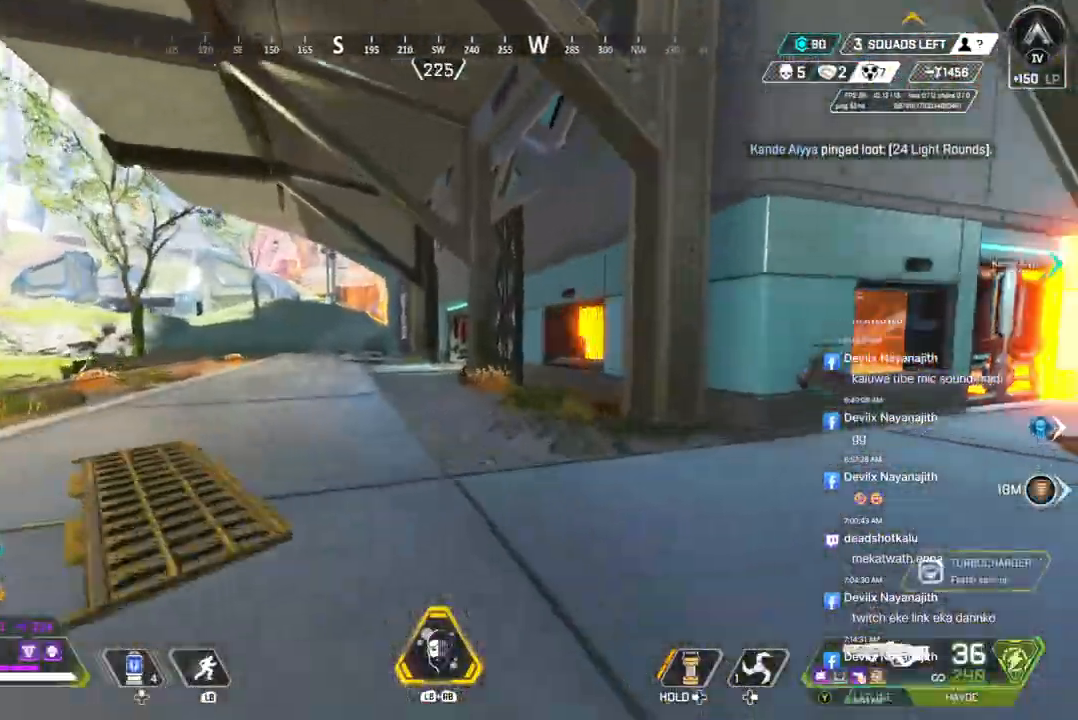
{"buttons": [], "left_stick": "up", "right_stick": "center", "events": []}
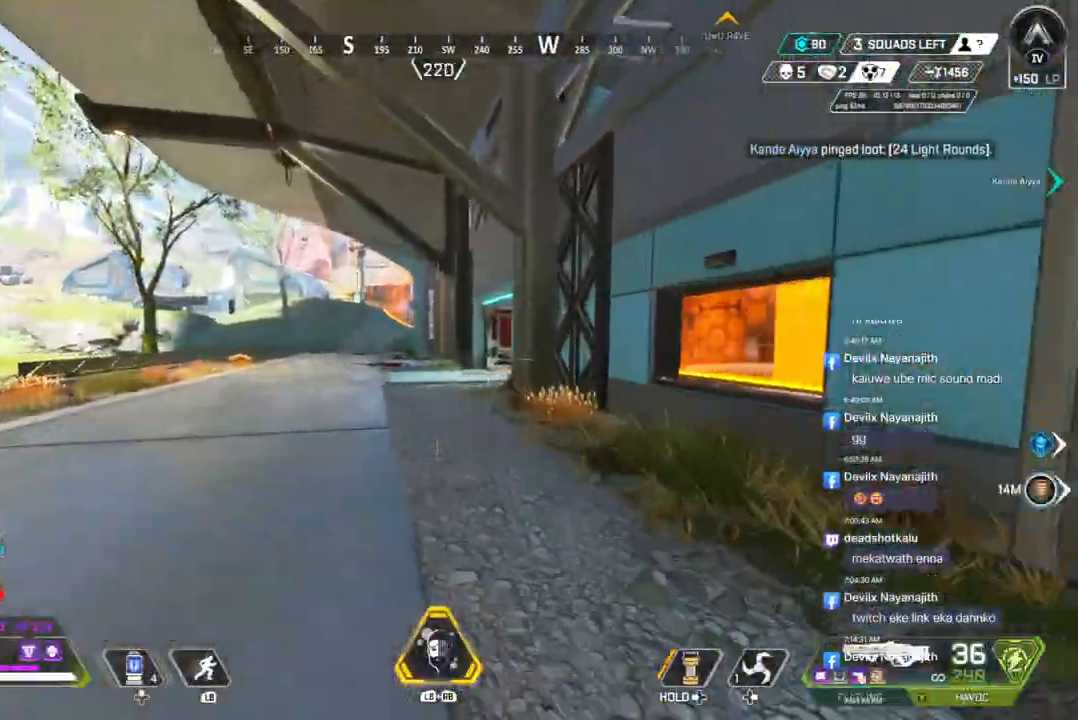
{"buttons": ["B"], "left_stick": "up", "right_stick": "center", "events": [[233, "B", "down"]]}
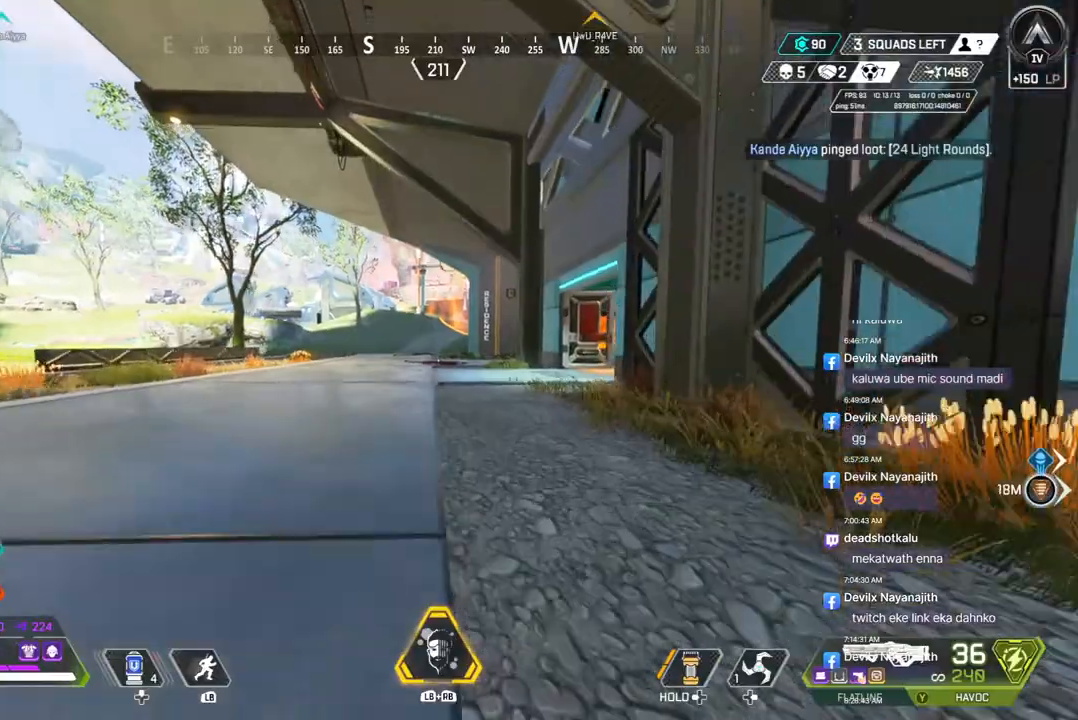
{"buttons": ["A", "B"], "left_stick": "up-left", "right_stick": "center", "events": [[33, "A", "down"], [100, "right_stick", "right"], [167, "left_stick", "up-left"], [233, "right_stick", "center"]]}
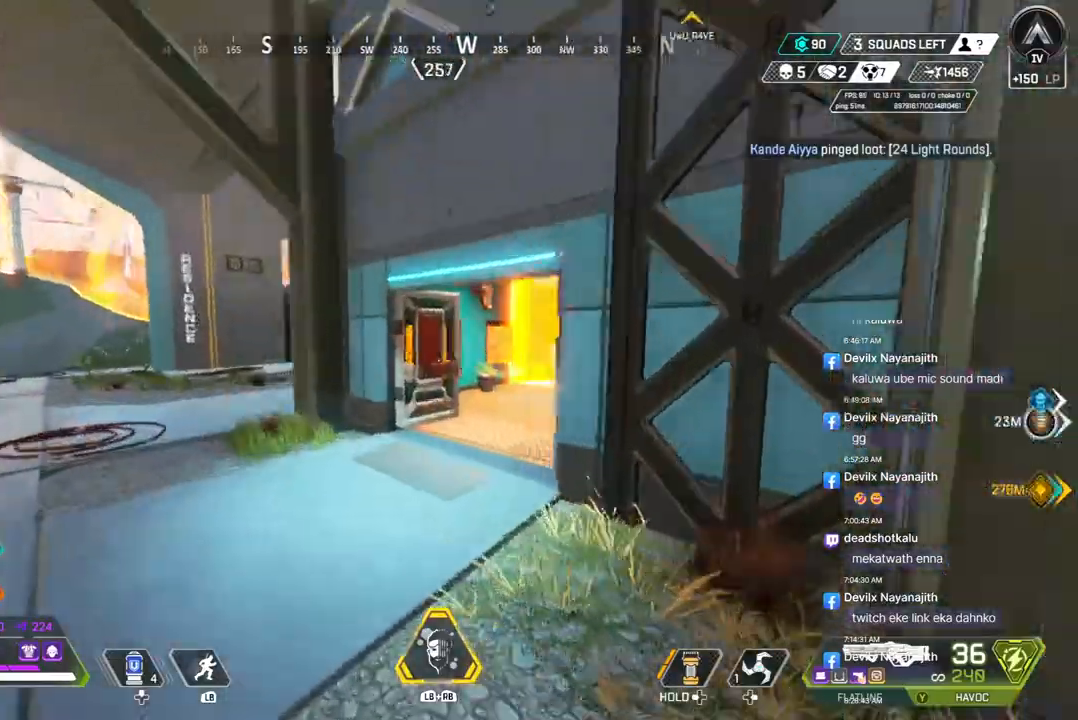
{"buttons": [], "left_stick": "up-left", "right_stick": "center", "events": [[200, "A", "up"], [233, "B", "up"]]}
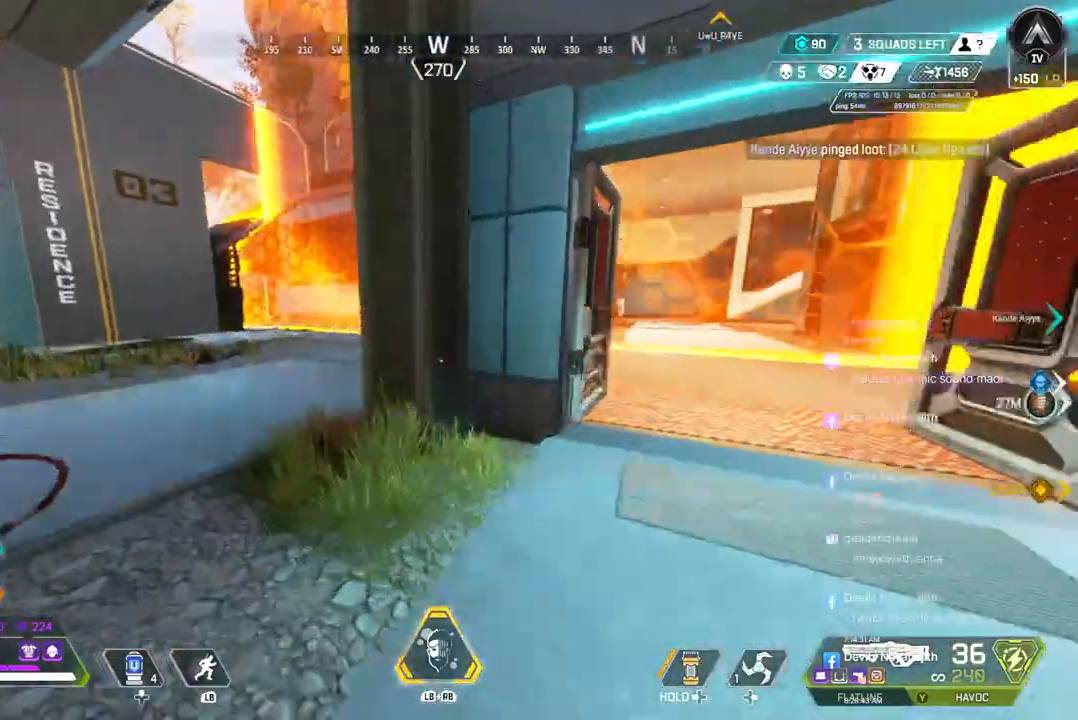
{"buttons": [], "left_stick": "up", "right_stick": "center", "events": [[200, "left_stick", "up"]]}
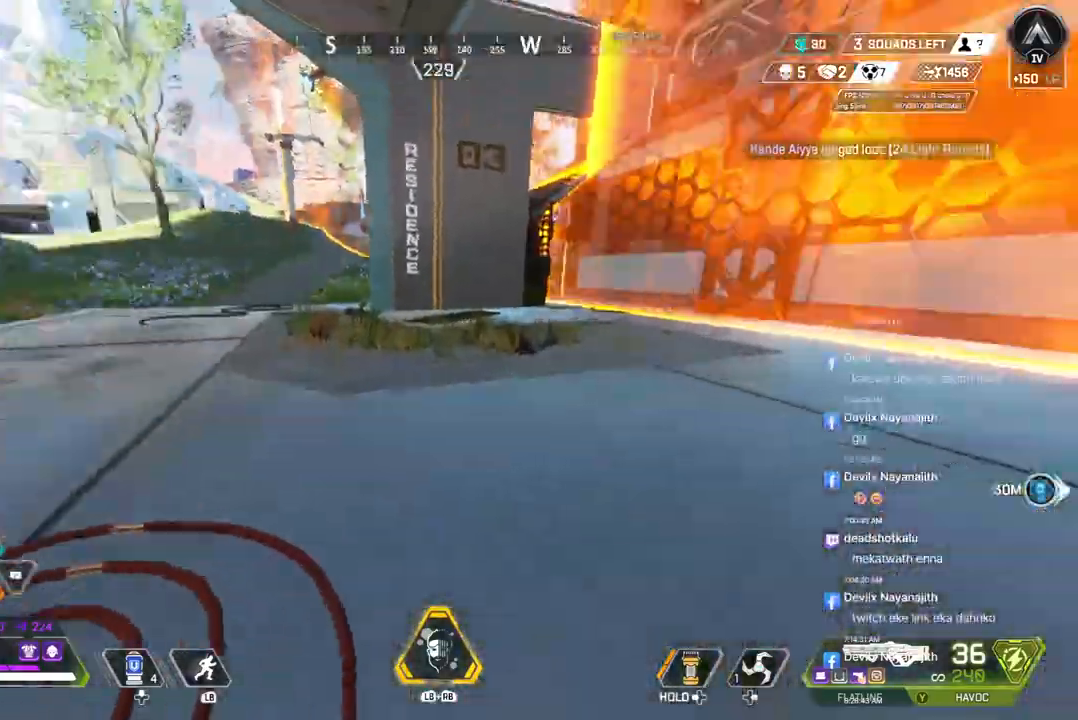
{"buttons": [], "left_stick": "right", "right_stick": "right", "events": [[267, "left_stick", "center"], [267, "right_stick", "up-right"], [333, "left_stick", "right"], [433, "right_stick", "right"]]}
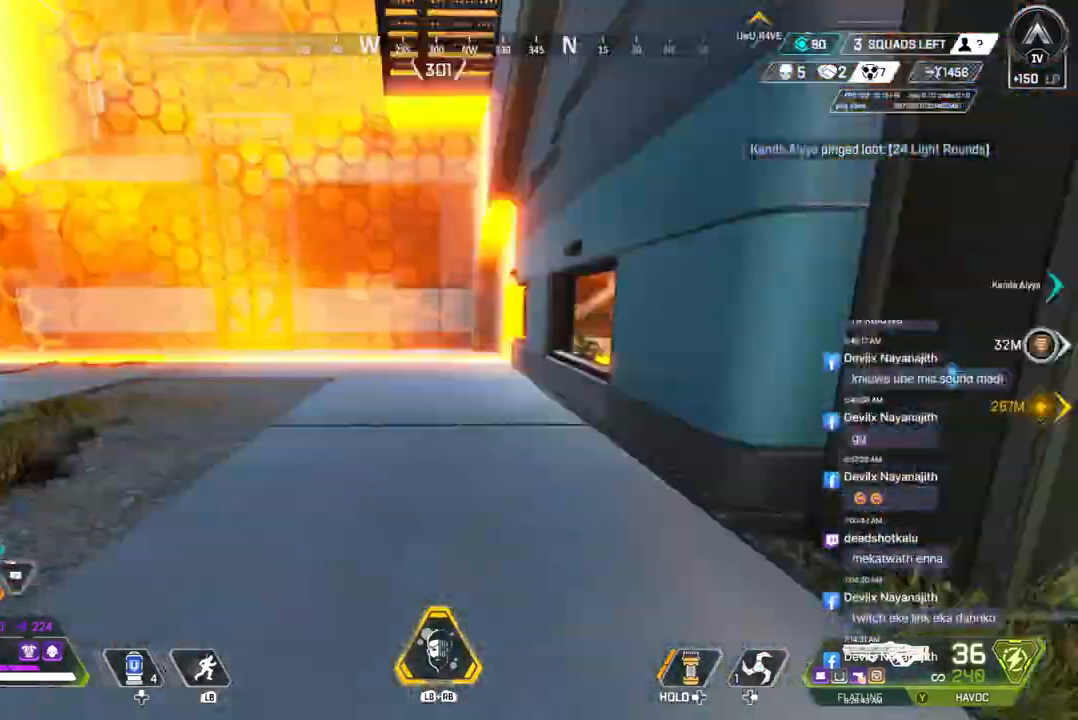
{"buttons": [], "left_stick": "up-right", "right_stick": "center", "events": [[33, "right_stick", "center"], [67, "left_stick", "up-right"], [200, "right_stick", "up-right"], [333, "right_stick", "center"]]}
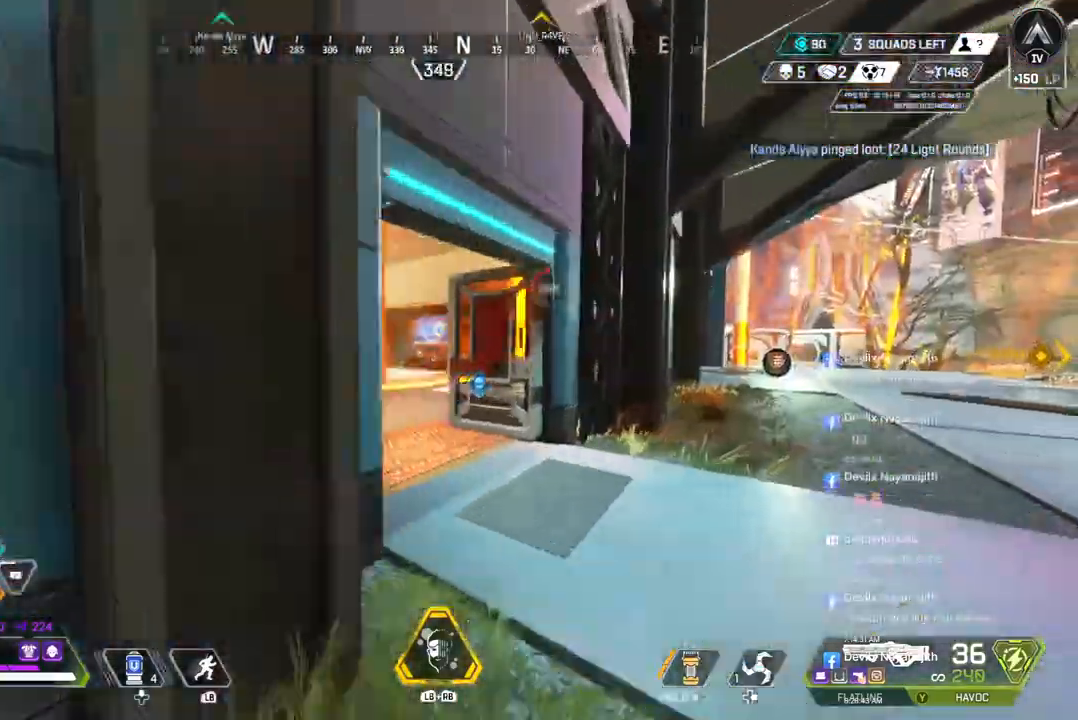
{"buttons": [], "left_stick": "up", "right_stick": "center", "events": [[267, "left_stick", "up"]]}
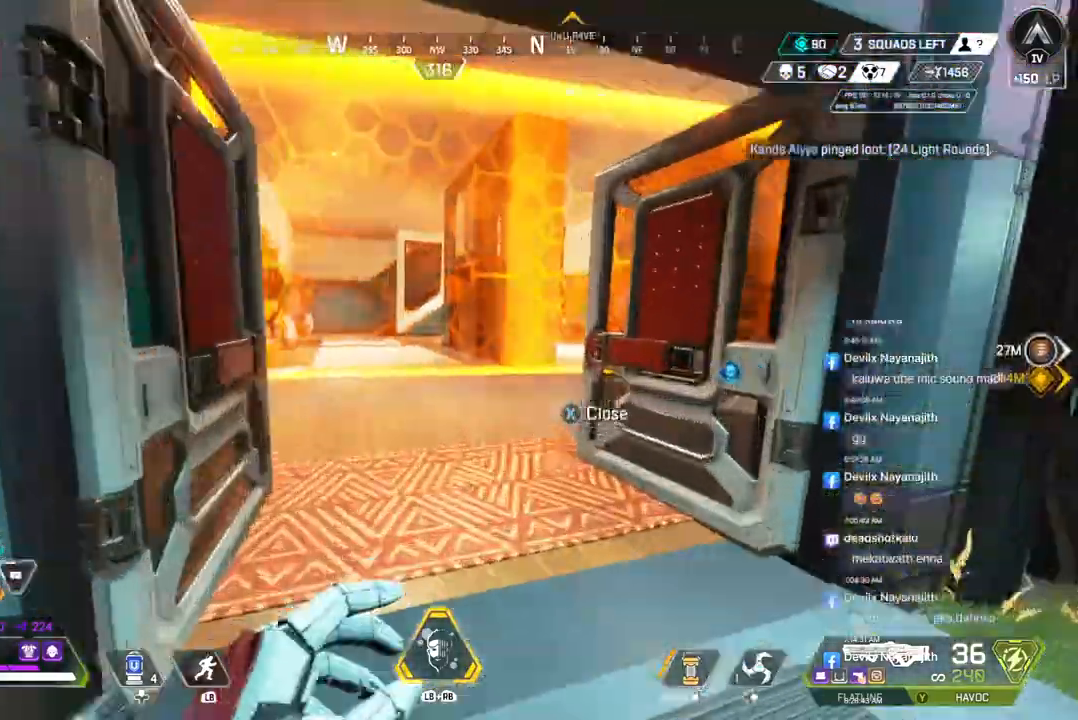
{"buttons": [], "left_stick": "up", "right_stick": "center", "events": []}
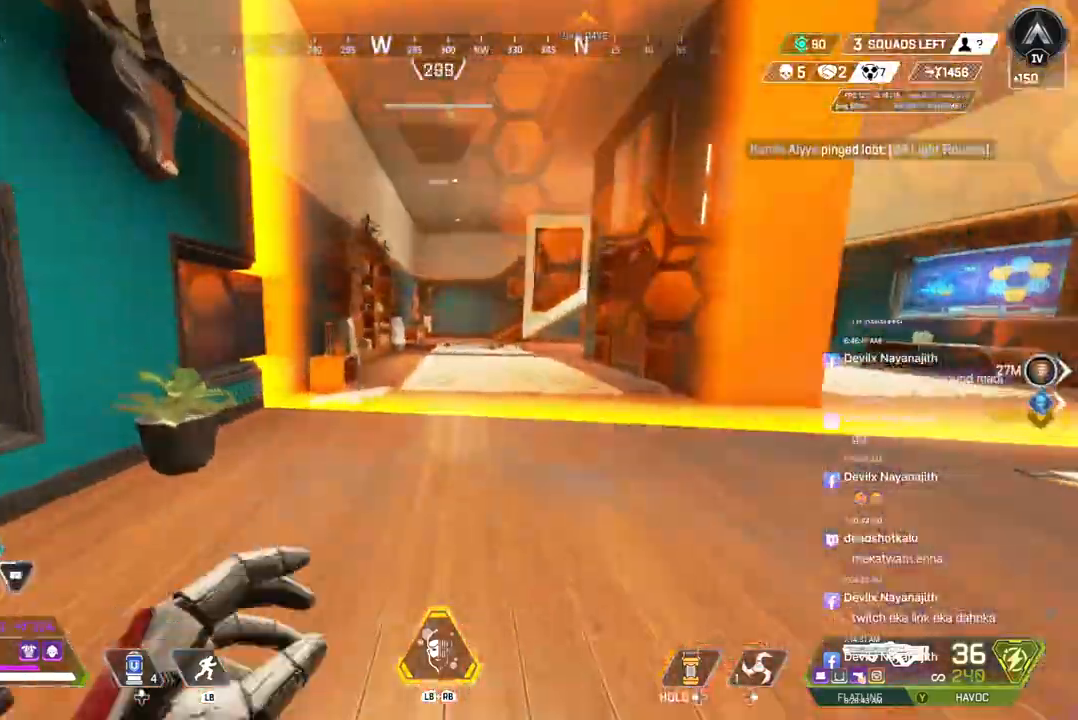
{"buttons": [], "left_stick": "up-right", "right_stick": "center", "events": [[100, "right_stick", "right"], [267, "right_stick", "center"], [300, "left_stick", "up-right"]]}
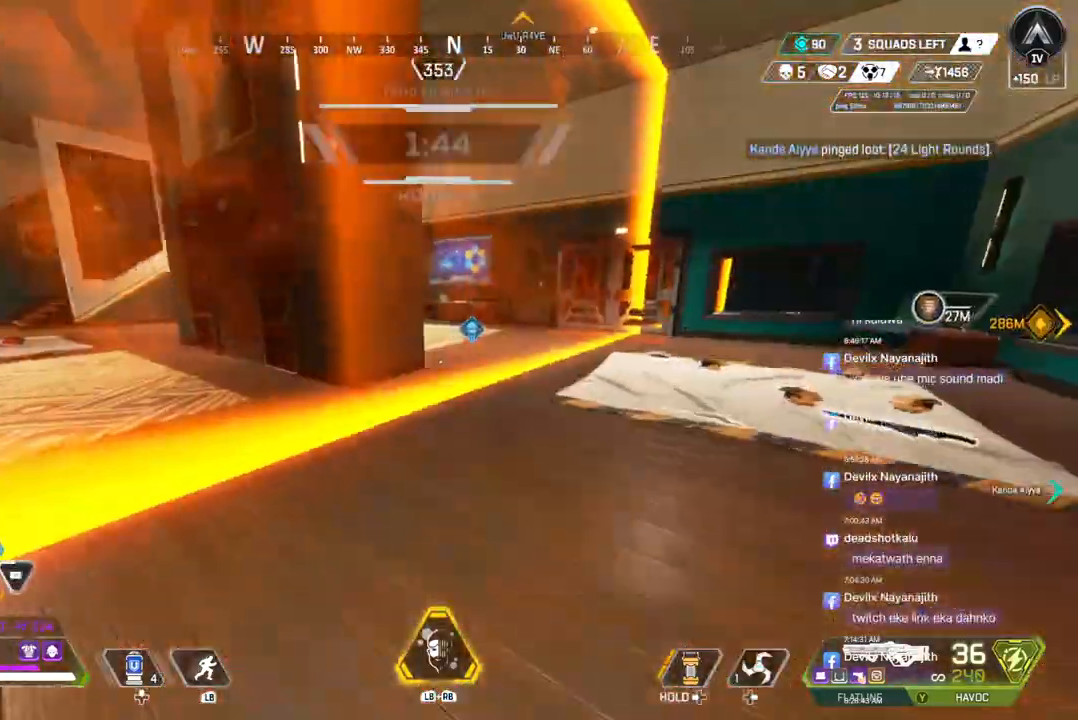
{"buttons": [], "left_stick": "up", "right_stick": "center", "events": [[100, "right_stick", "right"], [200, "left_stick", "up"], [233, "right_stick", "center"]]}
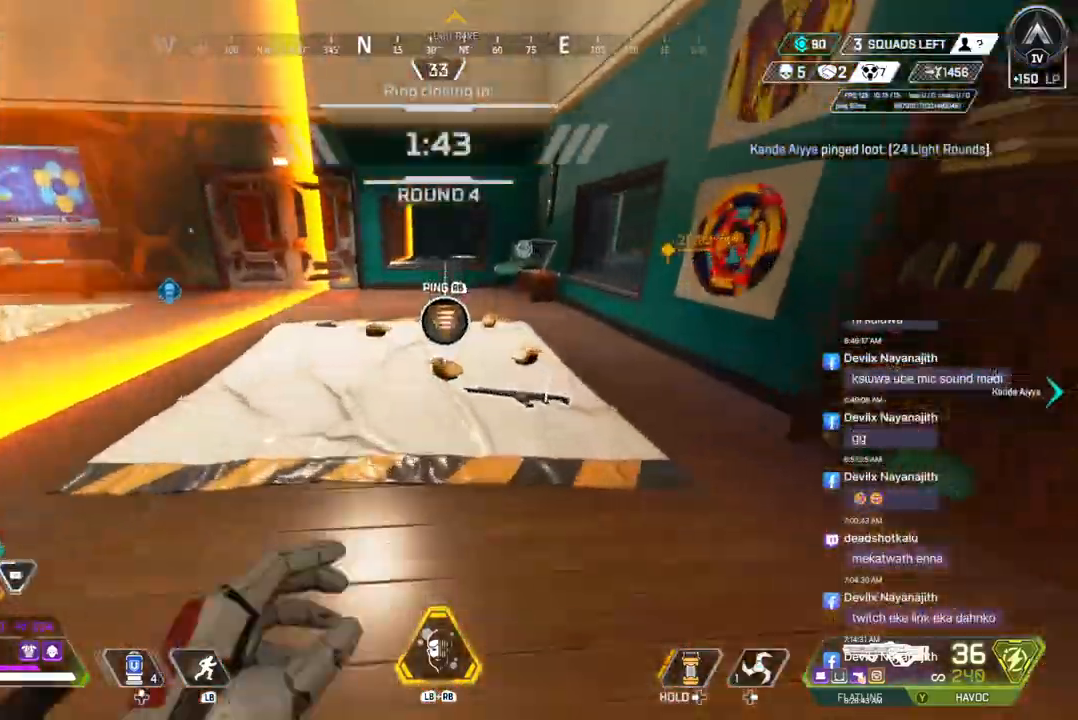
{"buttons": [], "left_stick": "up", "right_stick": "center", "events": [[33, "left_stick", "center"], [300, "left_stick", "up"]]}
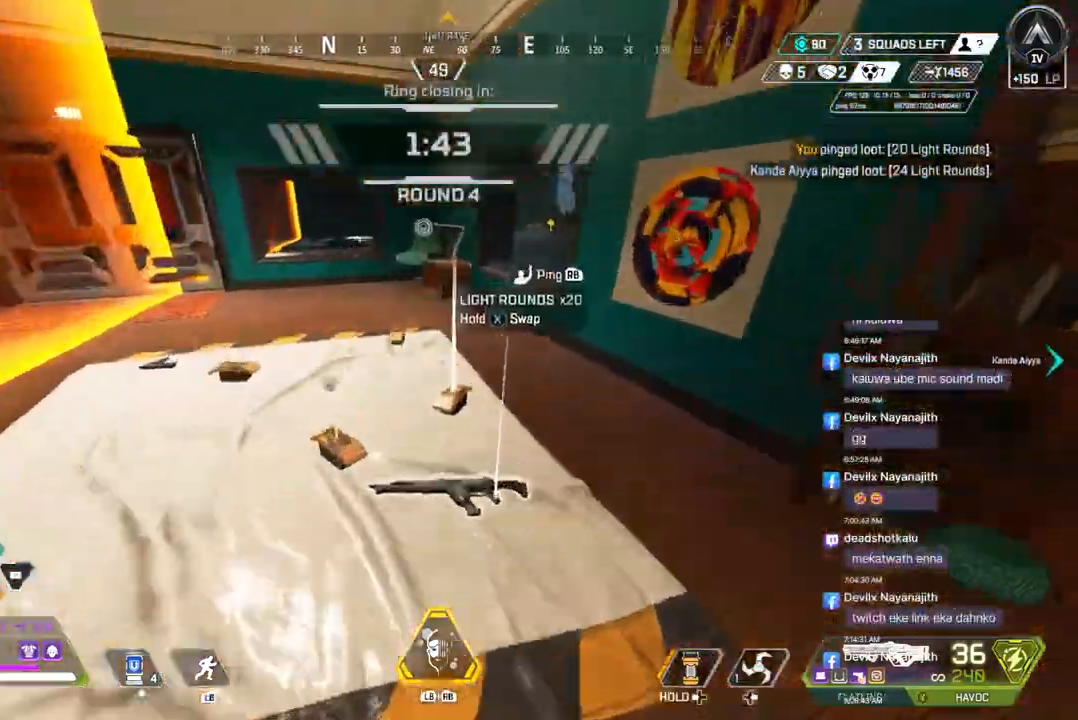
{"buttons": [], "left_stick": "up-right", "right_stick": "center", "events": [[100, "left_stick", "center"], [333, "left_stick", "up"], [467, "left_stick", "up-right"]]}